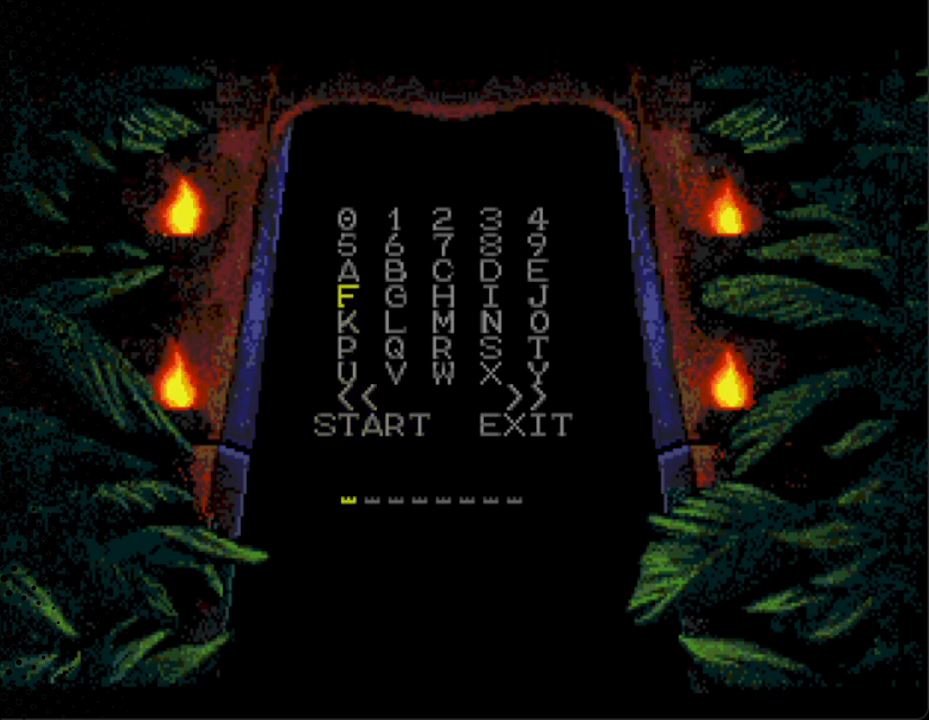
Gameplay with a controller; each line is a JSON object with the inputs held at the frame after it. "events" lists button and stick changes between this image and that frame as [ms after this image, input, new state], when the widget could be followed in between. Not read: L3 R3.
{"buttons": [], "events": [[233, "DPAD_UP", "down"], [333, "DPAD_UP", "up"]]}
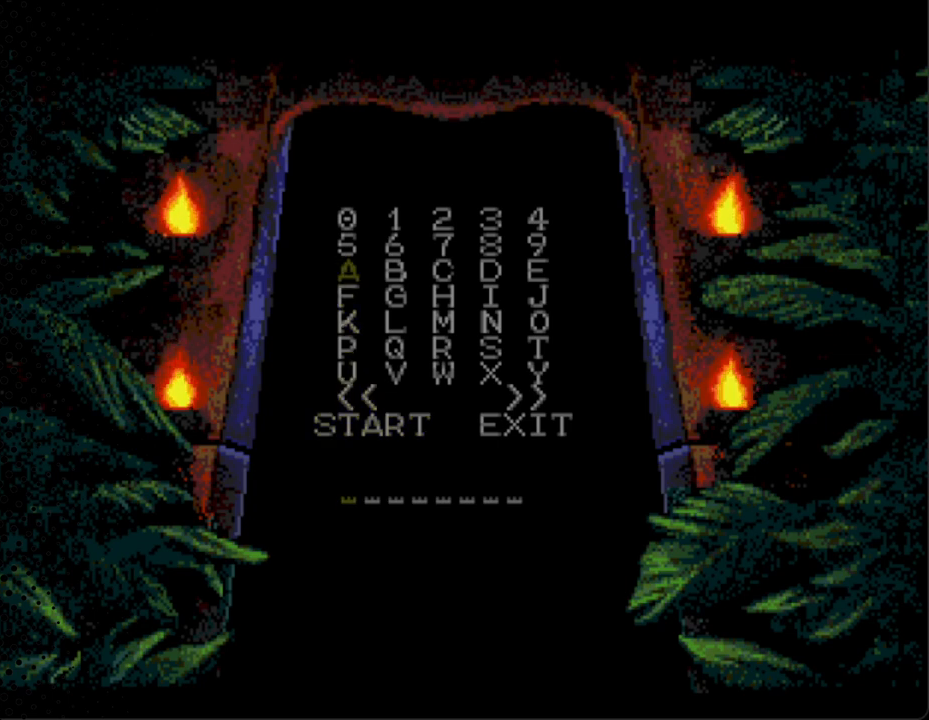
{"buttons": ["DPAD_RIGHT"], "events": [[33, "DPAD_RIGHT", "down"], [167, "DPAD_RIGHT", "up"], [433, "DPAD_RIGHT", "down"]]}
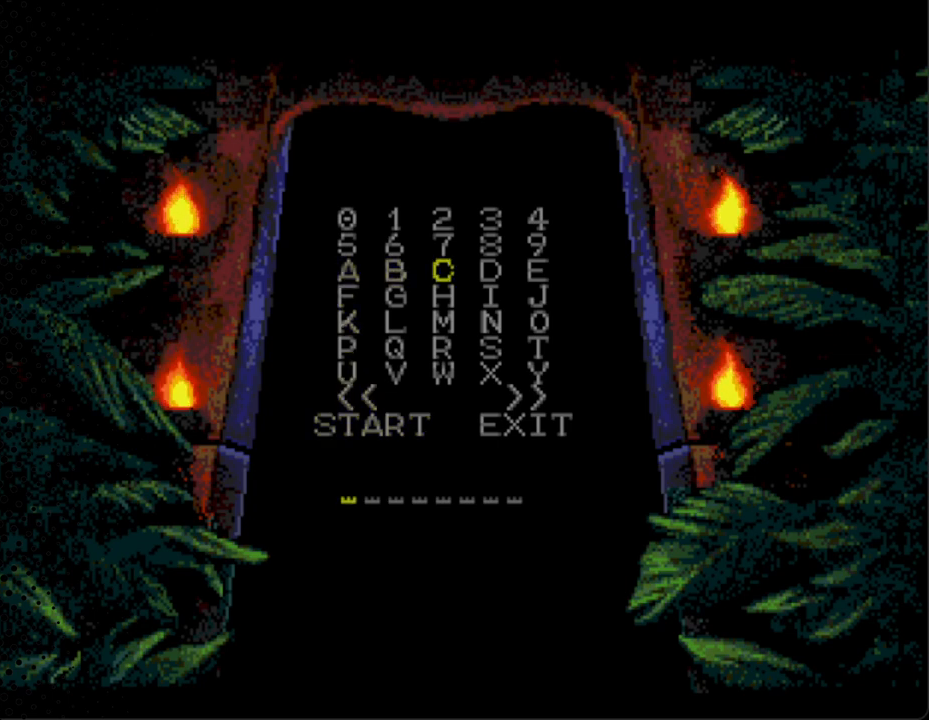
{"buttons": [], "events": [[67, "DPAD_RIGHT", "up"], [333, "A", "down"], [500, "A", "up"]]}
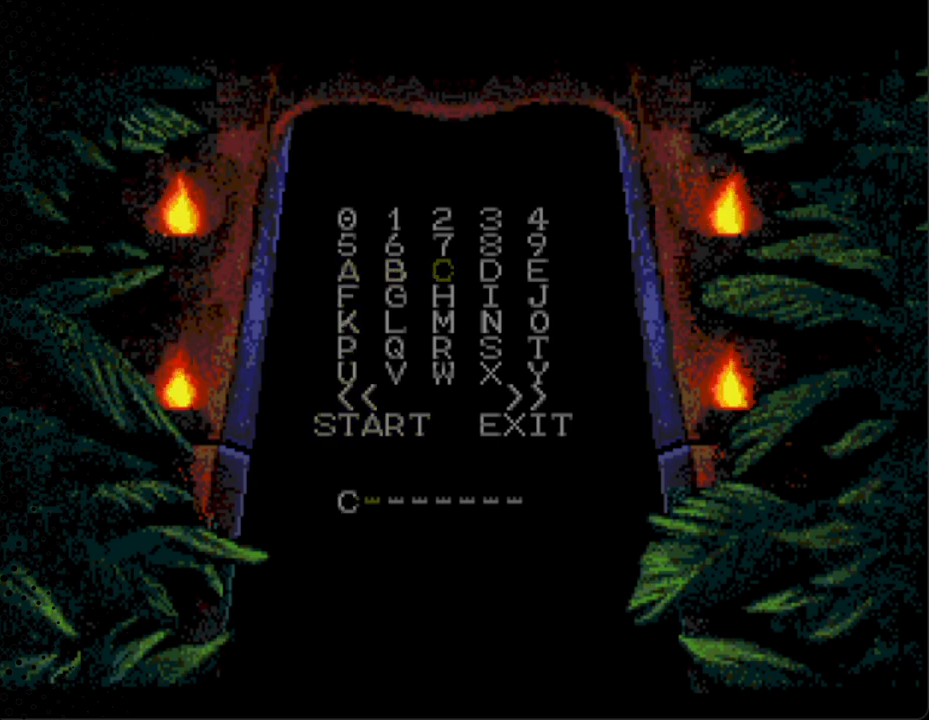
{"buttons": [], "events": []}
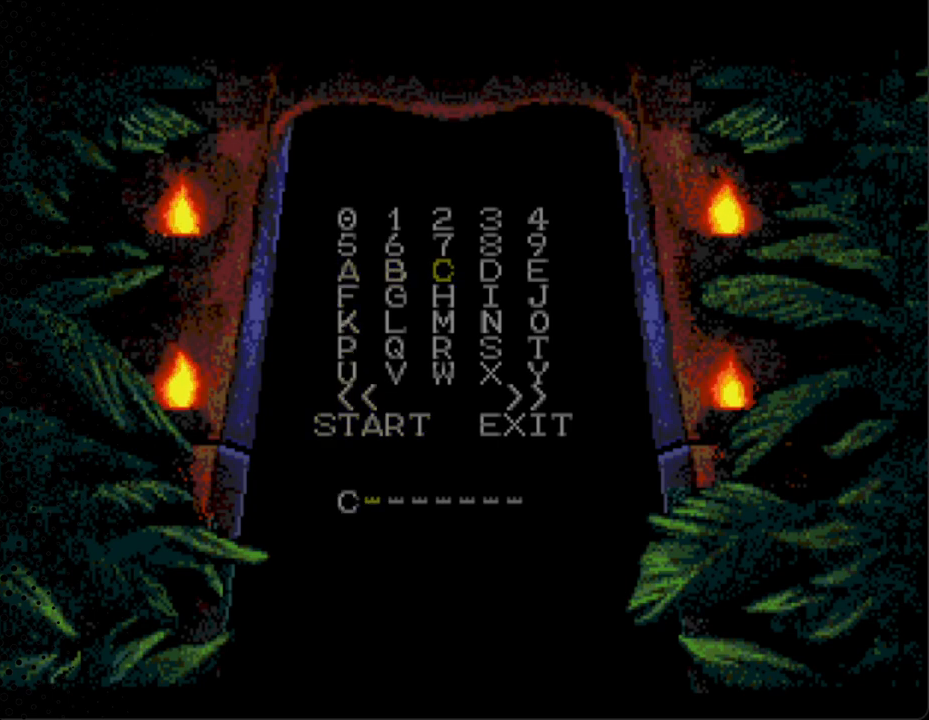
{"buttons": [], "events": [[133, "DPAD_LEFT", "down"], [300, "DPAD_LEFT", "up"]]}
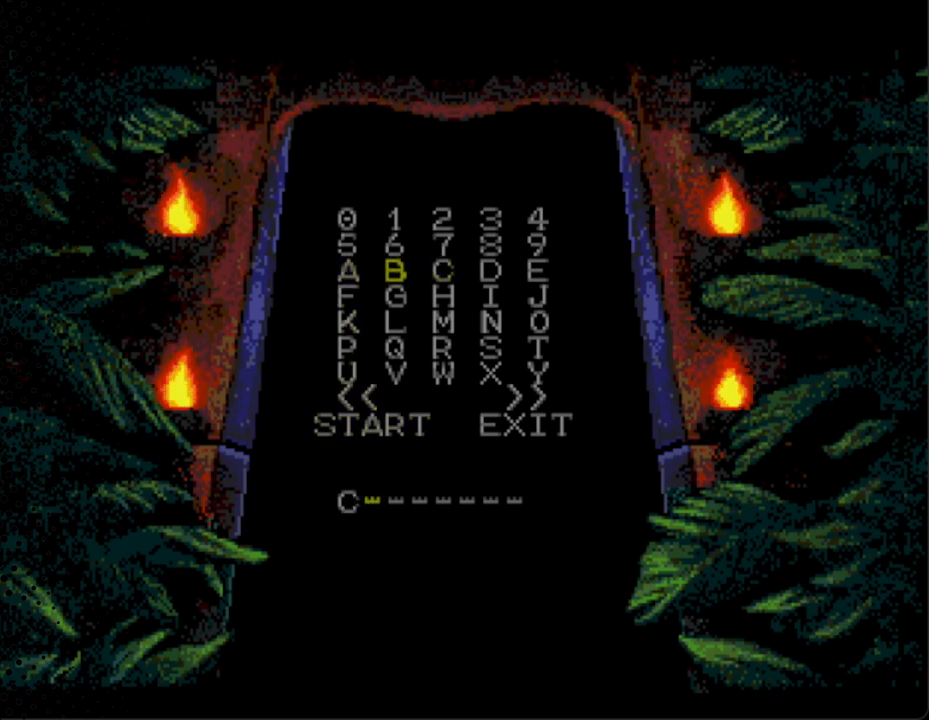
{"buttons": ["DPAD_UP"], "events": [[33, "DPAD_LEFT", "down"], [200, "DPAD_LEFT", "up"], [400, "DPAD_UP", "down"], [433, "DPAD_LEFT", "down"], [500, "DPAD_LEFT", "up"]]}
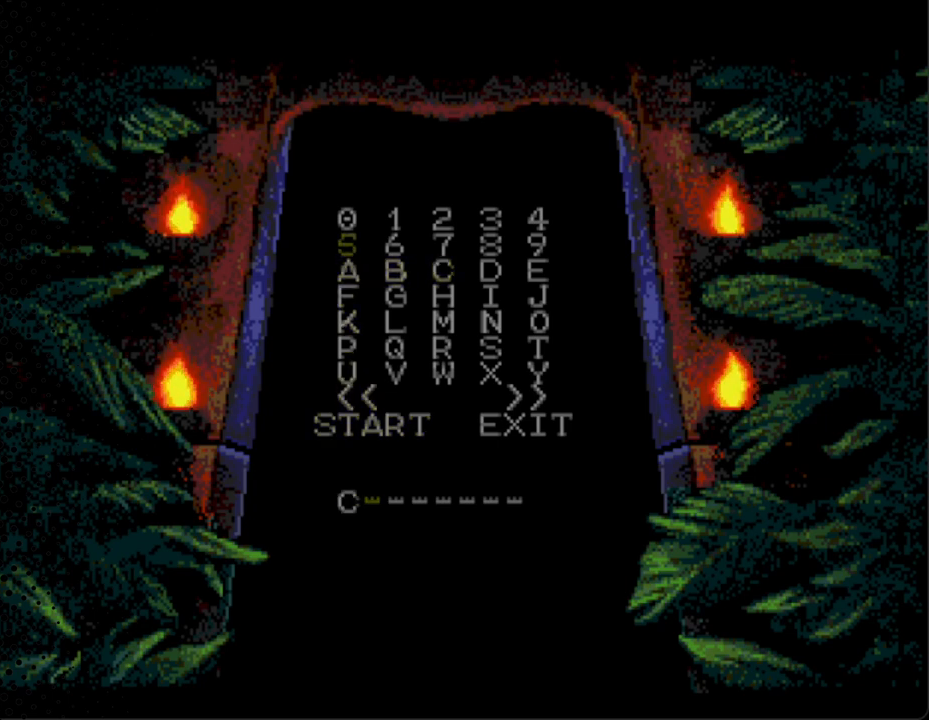
{"buttons": ["DPAD_UP"], "events": [[33, "DPAD_UP", "up"], [400, "DPAD_UP", "down"]]}
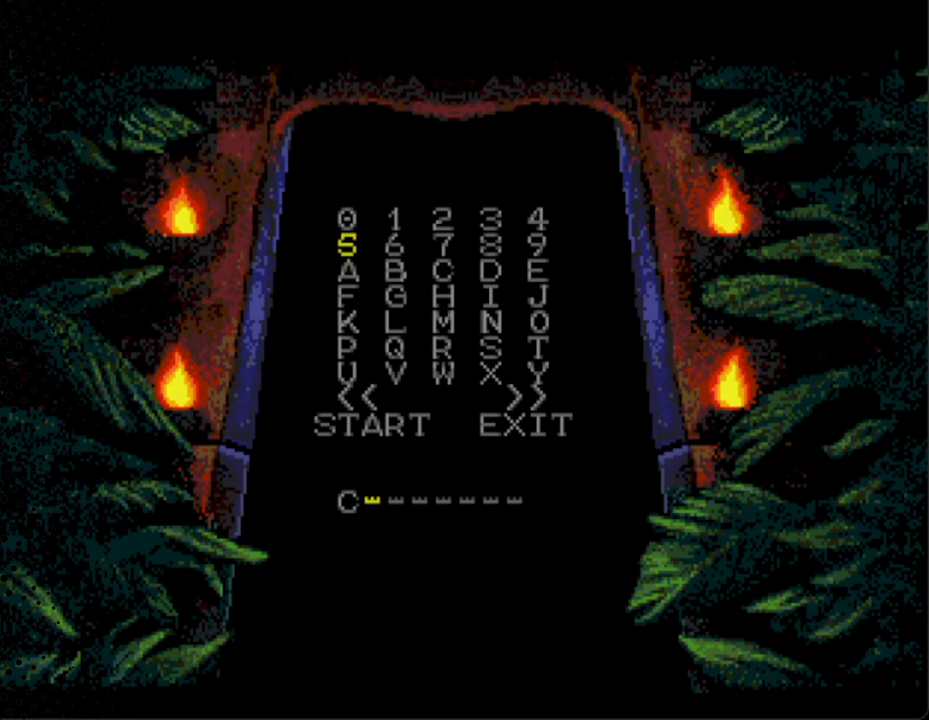
{"buttons": [], "events": [[100, "DPAD_UP", "up"]]}
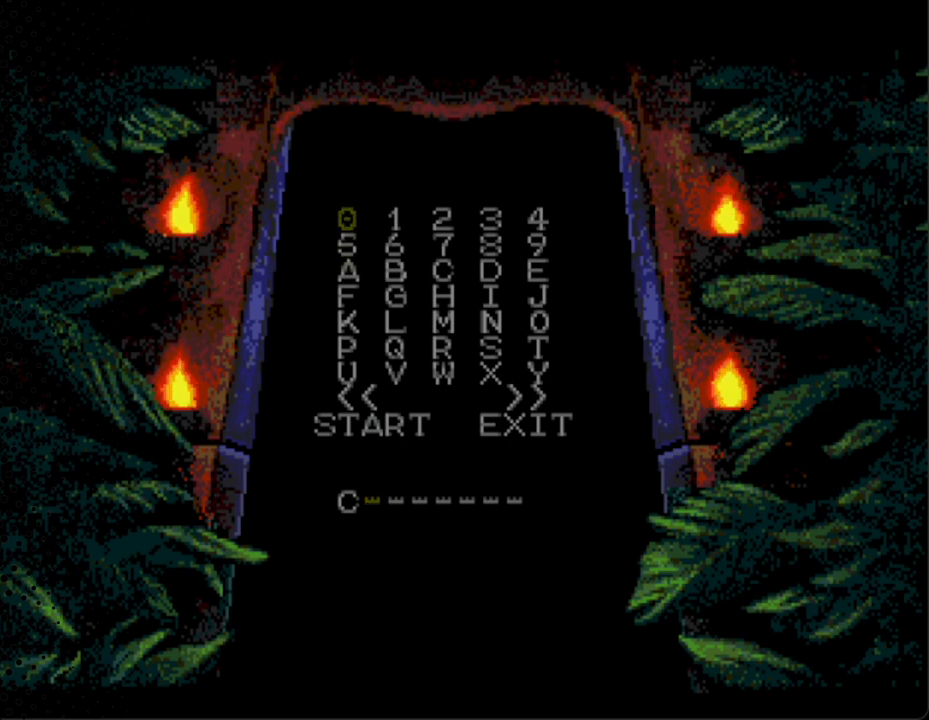
{"buttons": [], "events": [[100, "A", "down"], [300, "A", "up"]]}
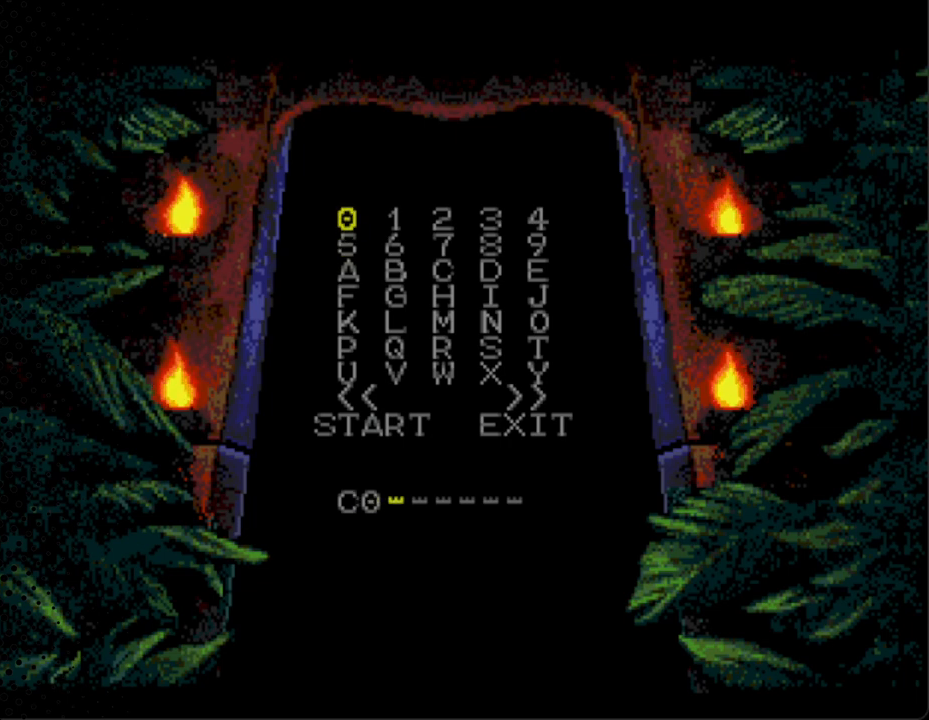
{"buttons": [], "events": [[233, "A", "down"], [433, "A", "up"]]}
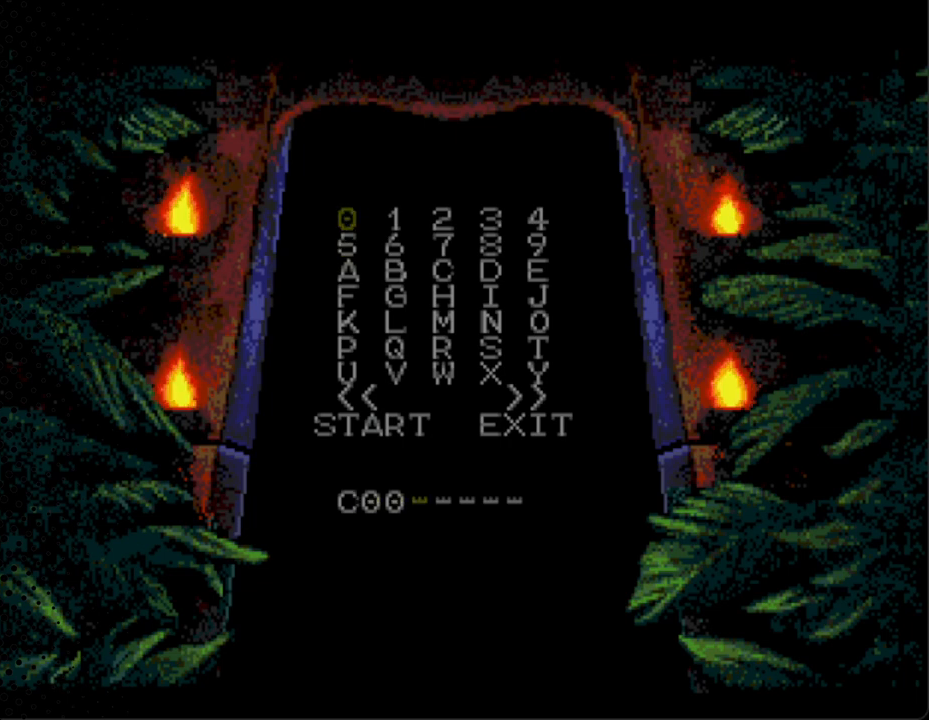
{"buttons": ["A"], "events": [[500, "A", "down"]]}
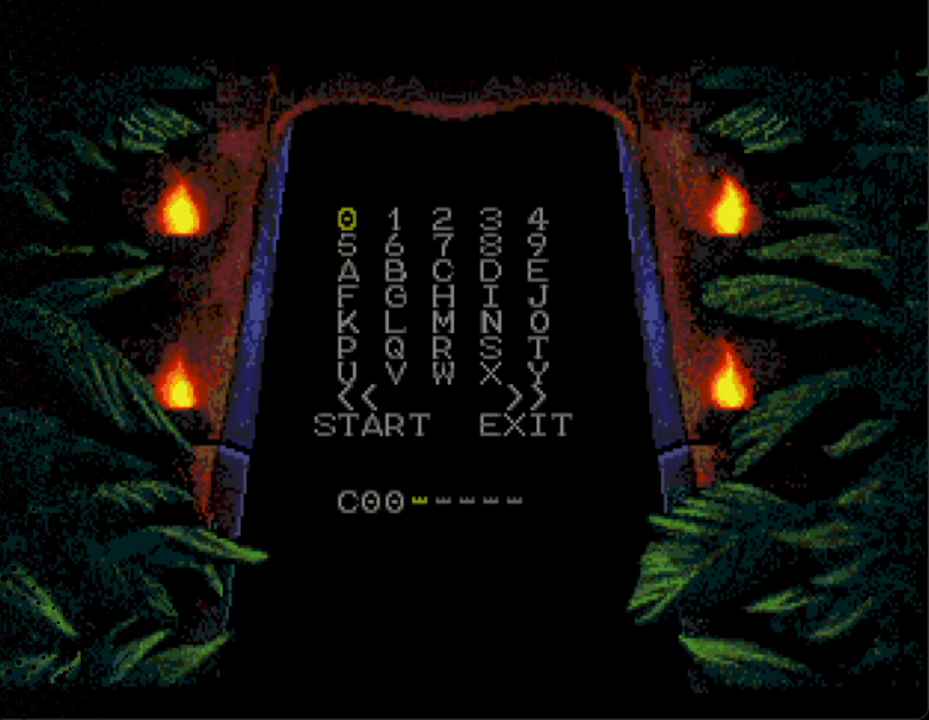
{"buttons": [], "events": [[233, "A", "up"]]}
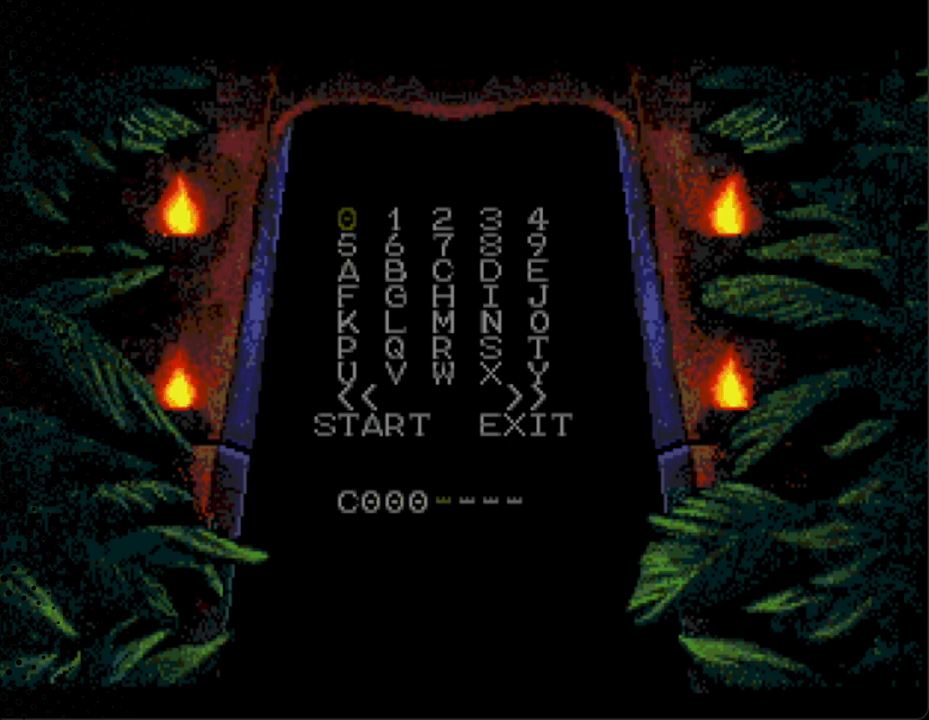
{"buttons": [], "events": [[300, "A", "down"], [500, "A", "up"]]}
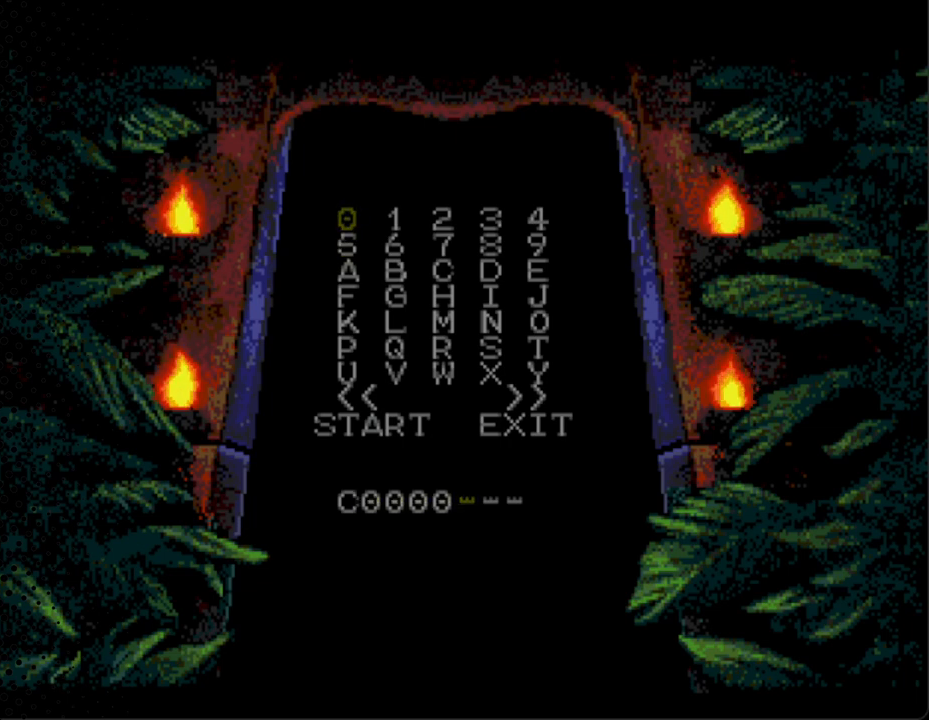
{"buttons": [], "events": []}
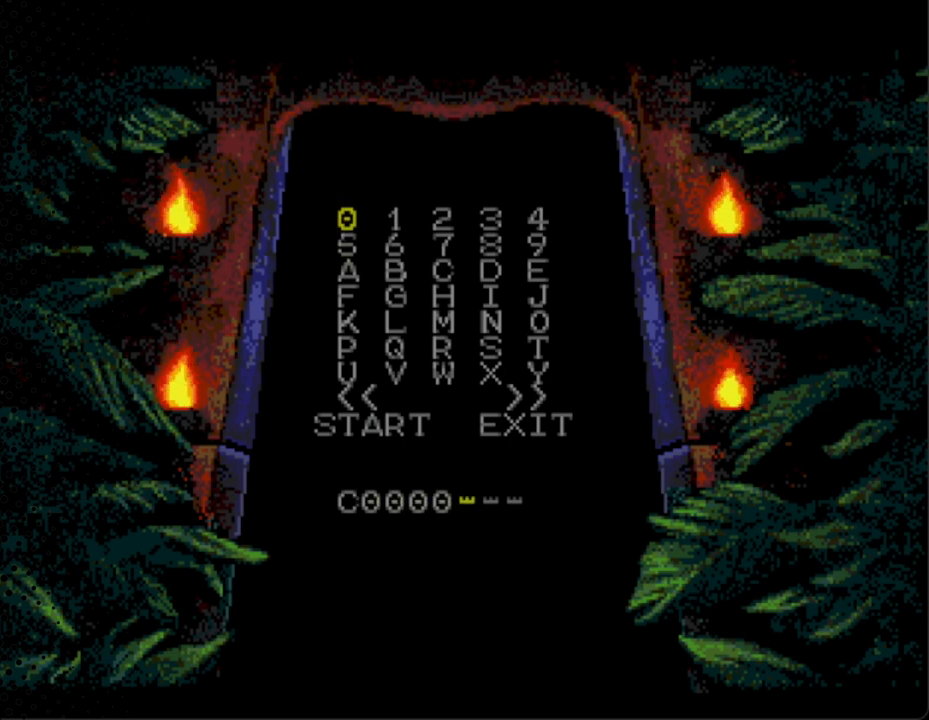
{"buttons": [], "events": [[100, "A", "down"], [267, "A", "up"]]}
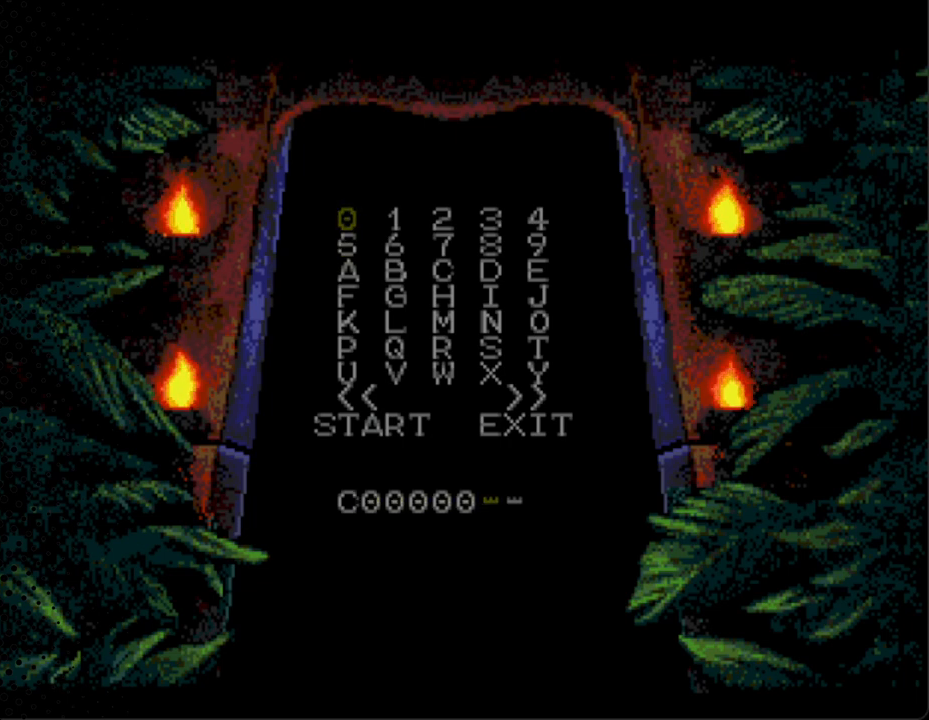
{"buttons": [], "events": []}
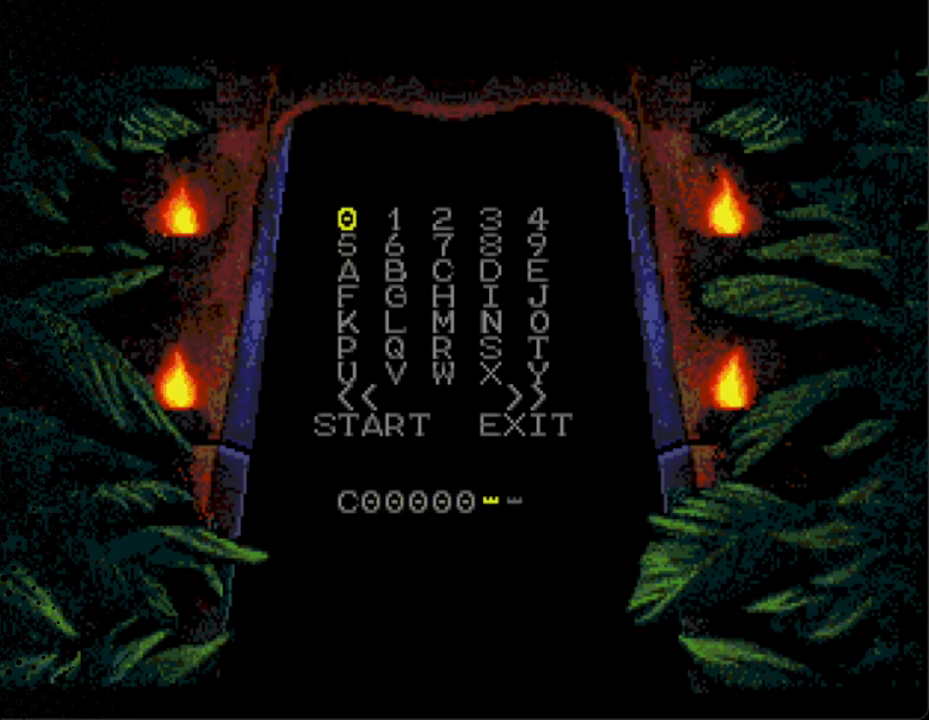
{"buttons": [], "events": [[100, "DPAD_RIGHT", "down"], [267, "DPAD_RIGHT", "up"]]}
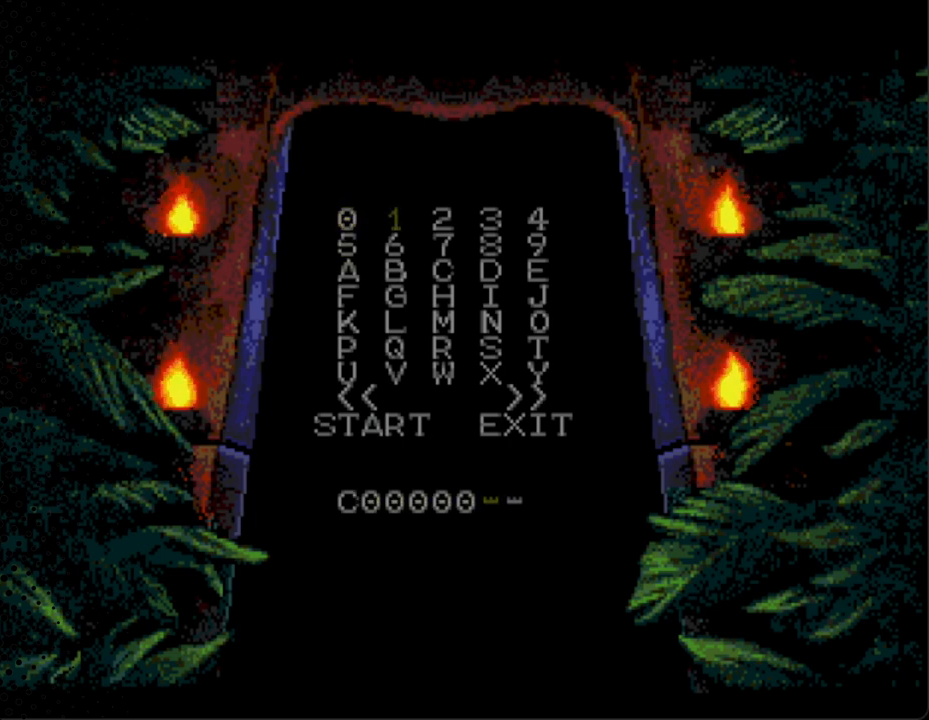
{"buttons": [], "events": [[300, "A", "down"], [467, "A", "up"]]}
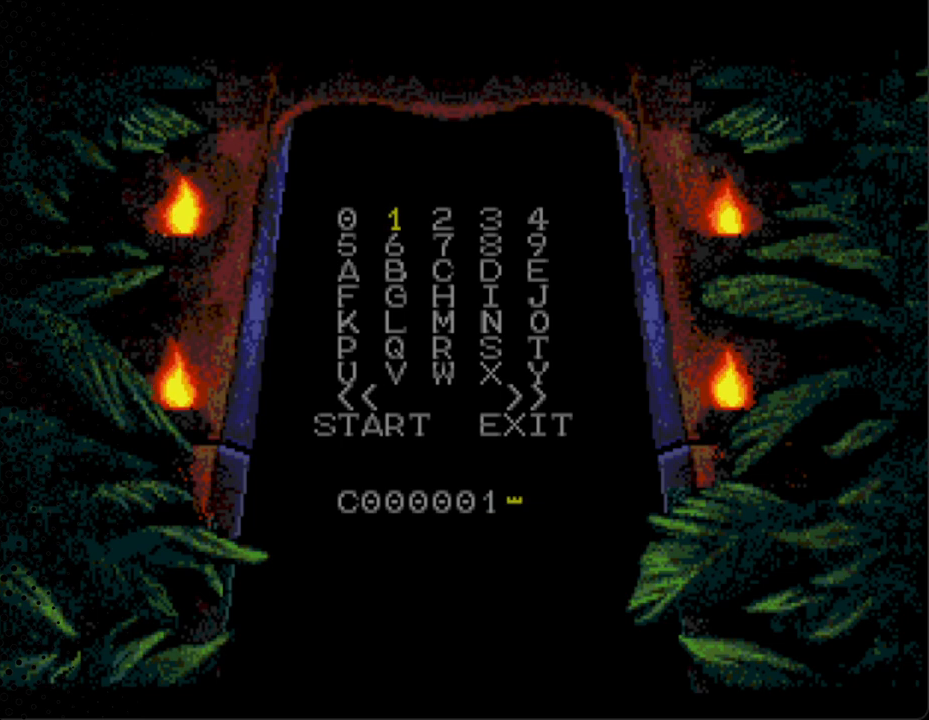
{"buttons": [], "events": []}
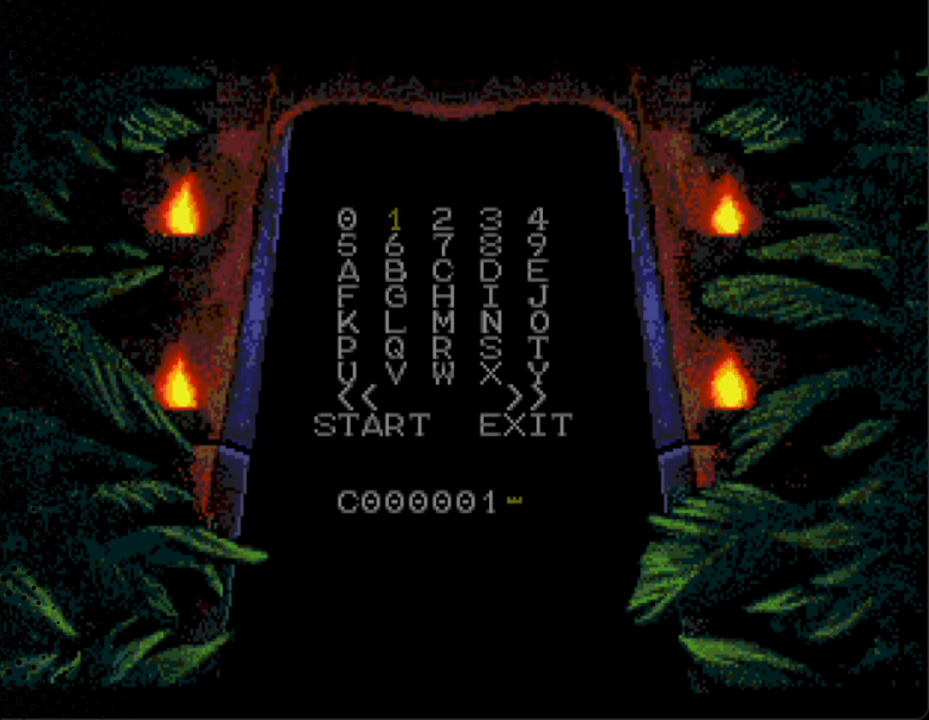
{"buttons": [], "events": []}
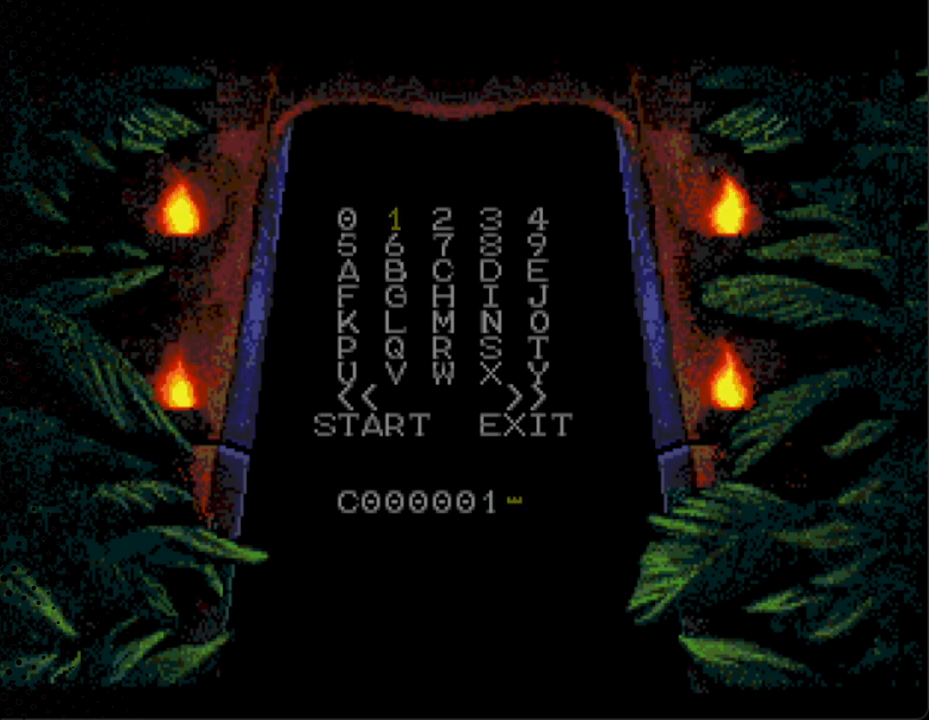
{"buttons": [], "events": [[100, "DPAD_DOWN", "down"], [333, "DPAD_DOWN", "up"]]}
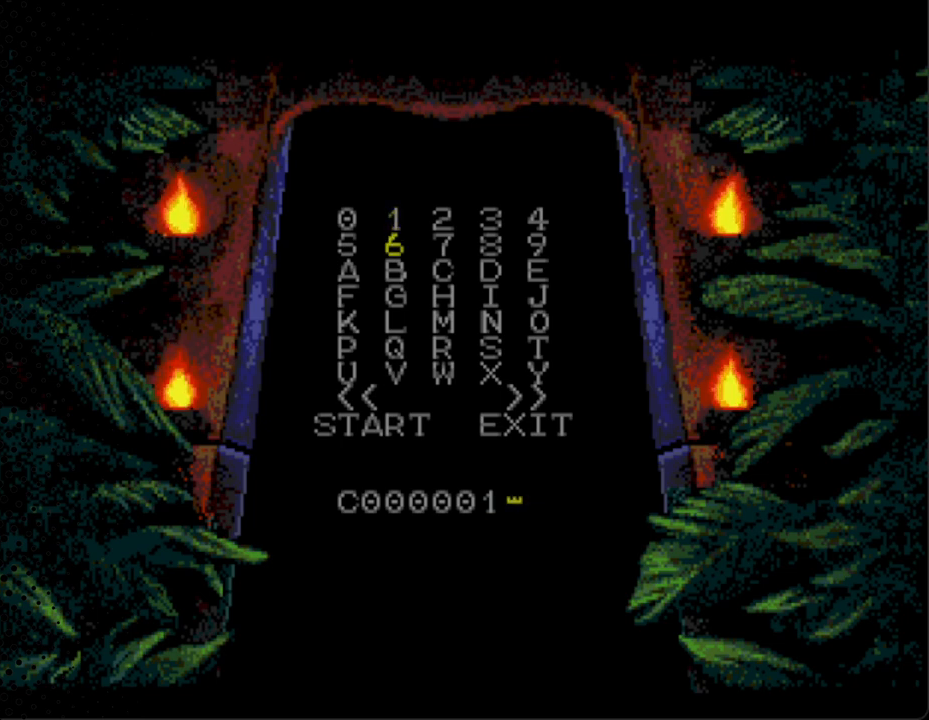
{"buttons": [], "events": [[200, "DPAD_DOWN", "down"], [333, "DPAD_DOWN", "up"]]}
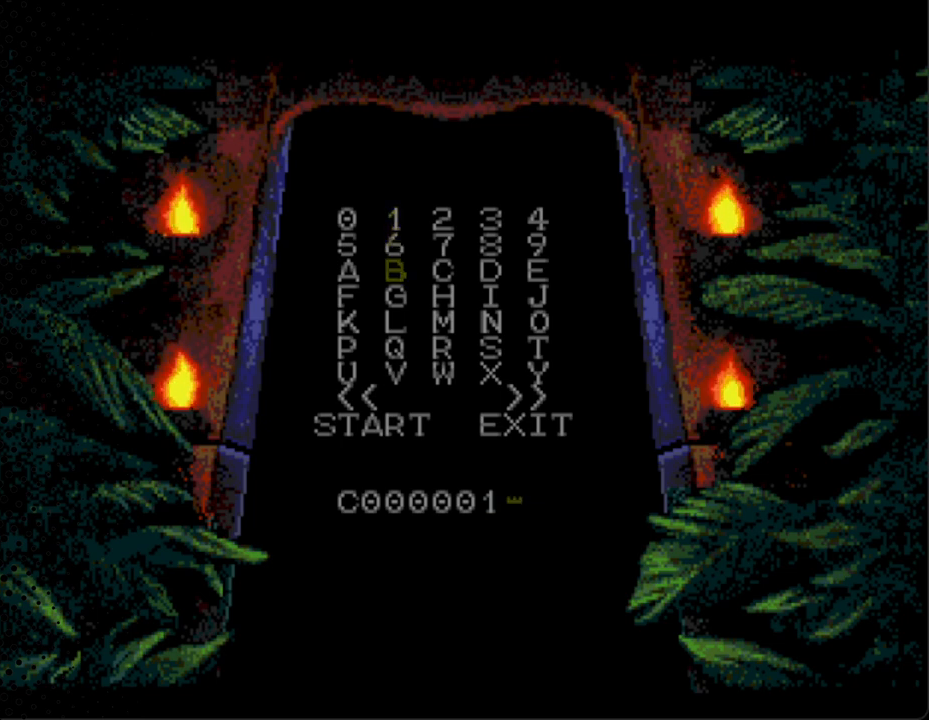
{"buttons": [], "events": [[300, "DPAD_RIGHT", "down"], [433, "DPAD_RIGHT", "up"]]}
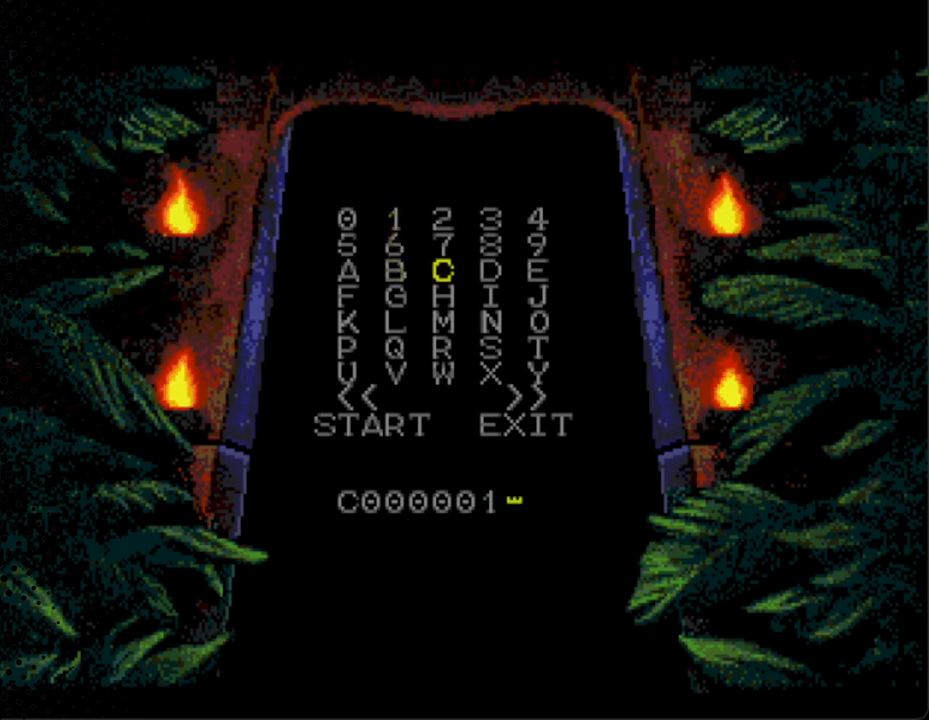
{"buttons": [], "events": [[300, "DPAD_RIGHT", "down"], [433, "DPAD_RIGHT", "up"]]}
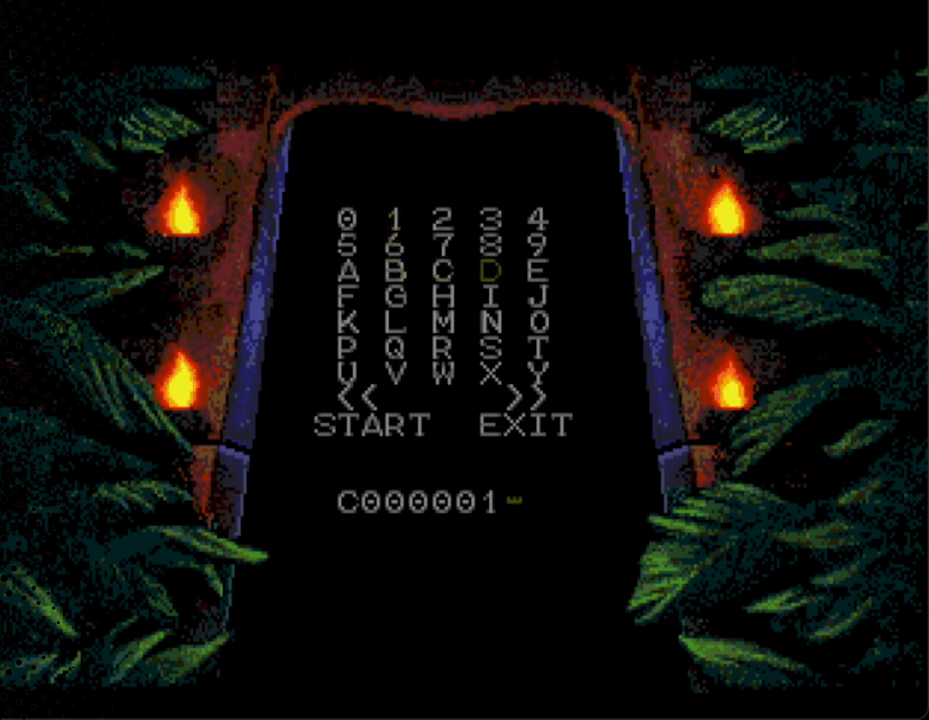
{"buttons": [], "events": []}